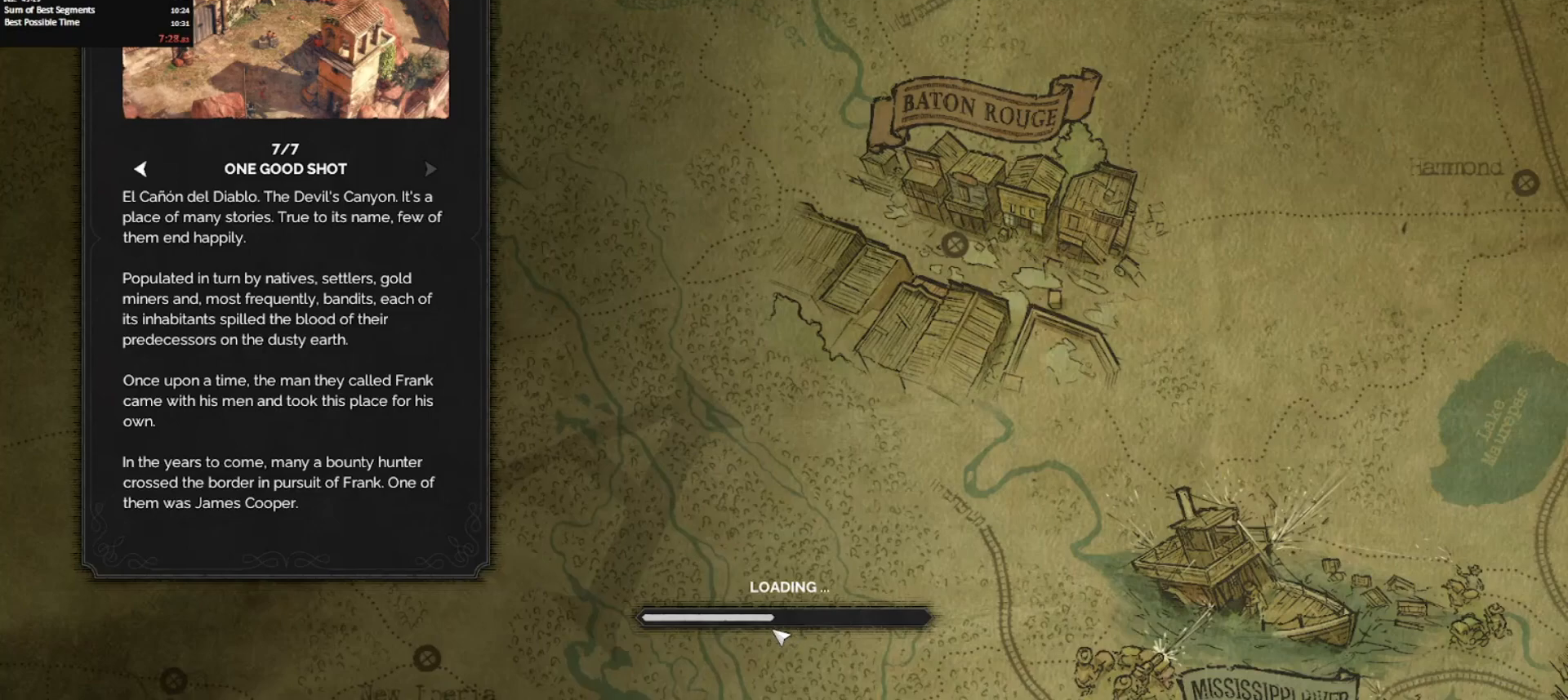
Gameplay with keyboard and mouse; each line is a JSON object with the keys and mouse buttons held at the frame after it. "events" lists presses ("down") and releases ("up") of "0", "1", "2", "3", "4", "5", "6", "7", "8", "9", "a", "alt_l", "alt_r", "b", "backslash", "backspace", "c", "caps_lock", "colon", "comma", "ctrl_l", "ctrl_r", "d", "e", "equals", "escape", "f", "f1", "f2", "f3", "f4", "f5", "f6", "g", "h", "i", "j", "k", "l", "lbracket", "m", "minus", "n", "o", "p", "q", "quote", "r", "rbracket", "return", "s", "semicolon", "shift_l", "shift_r", "space", "super_l", "super_r", "t", "tab", "tilde", "u", "v", "w", "x", "y", "z", "mouse_left", "mouse_middle", "mouse_right", "mouse_mb4", "mouse_wheel_up" and "mouse_wheel_down" between this image and that frame as [ms after this image, input, new state], when the widget could be followed in between. "mouse_left", "mouse_middle", "mouse_right", "mouse_mb4", "mouse_wheel_up", "mouse_wheel_down" = the "left", "middle", "right", "mb4", "wheel_up", "wheel_down" buttons of the "mouse" list. No other keys are recorded. Mouse movement is not recorded. Key names are as the overlay labels them; some are game actions (e.g. jump) rather than physical keys.
{"keys": [], "mouse": [], "events": []}
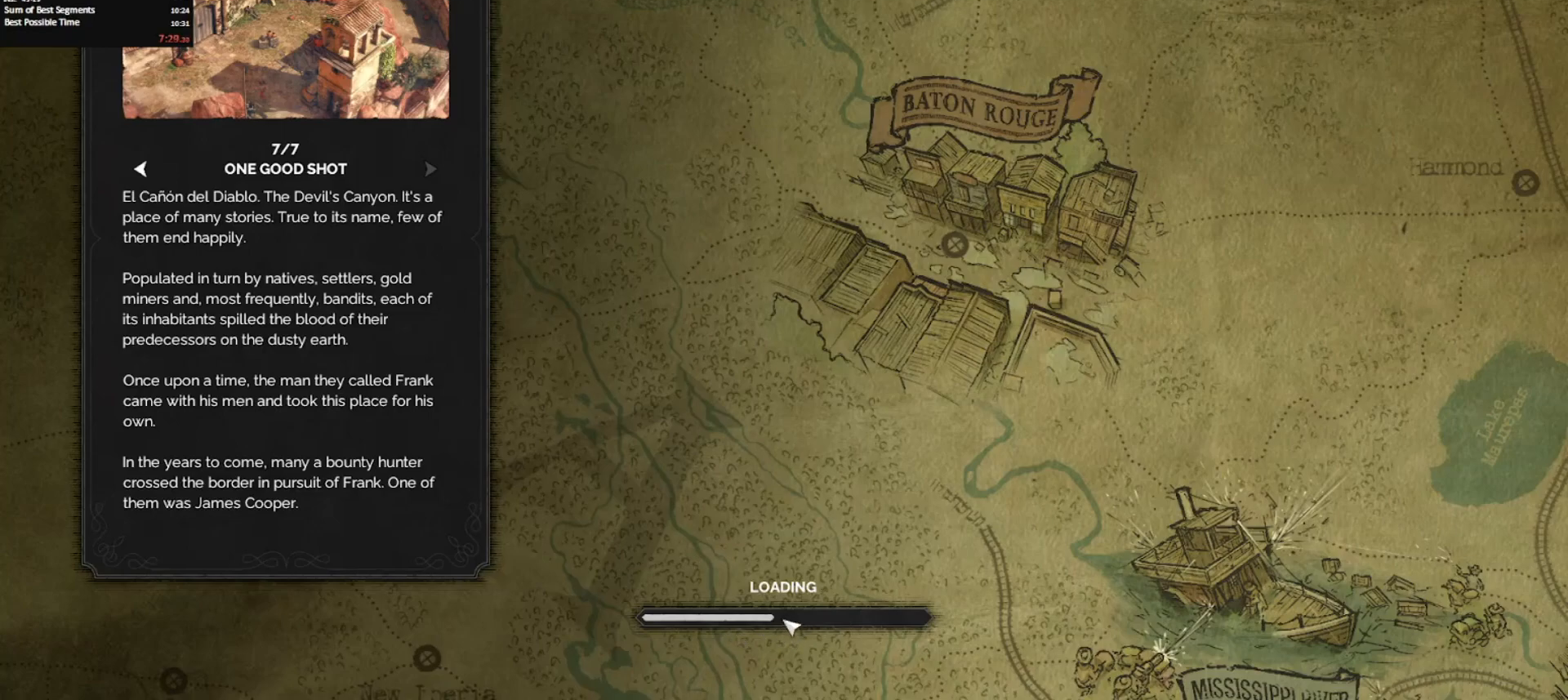
{"keys": [], "mouse": [], "events": [[33, "mouse_left", "down"], [133, "mouse_left", "up"], [217, "mouse_left", "down"], [267, "mouse_left", "up"], [367, "mouse_left", "down"], [467, "mouse_left", "up"]]}
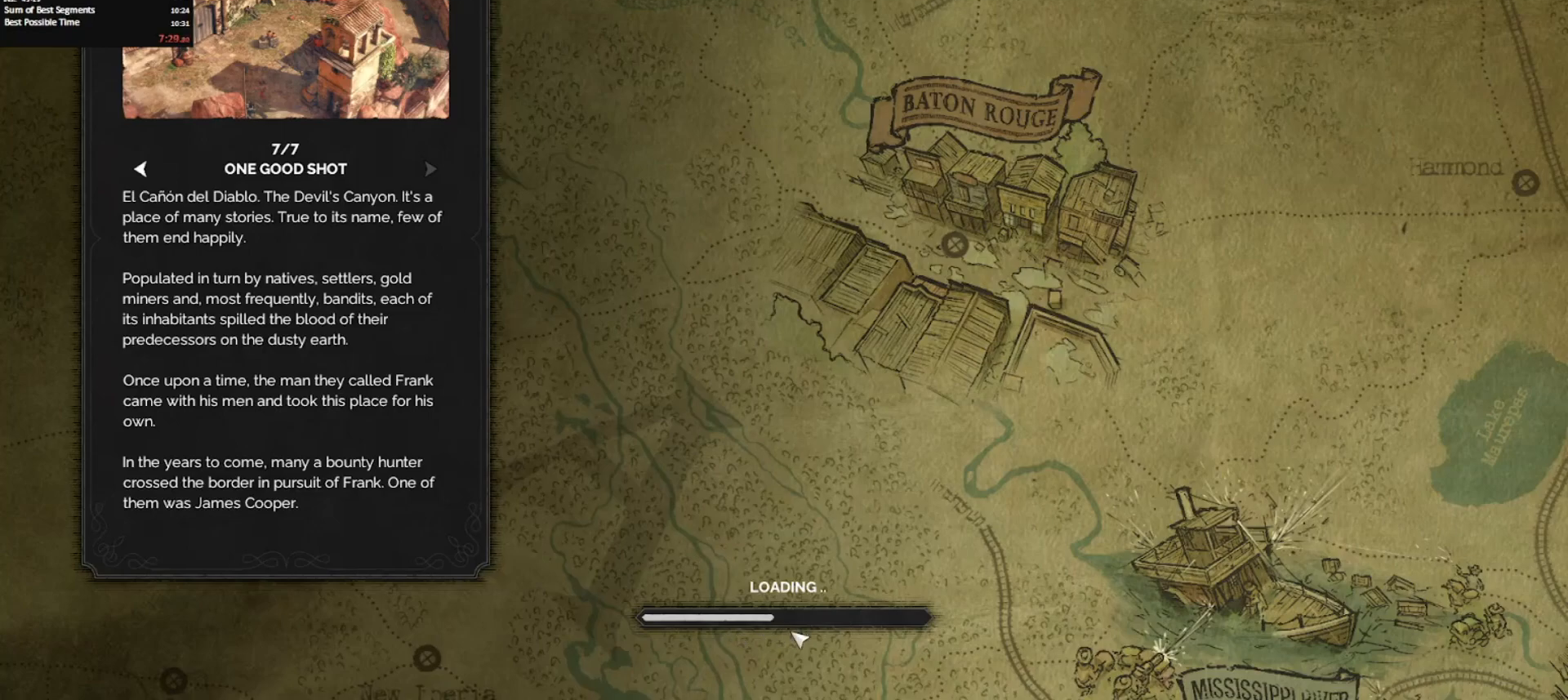
{"keys": [], "mouse": [], "events": [[17, "mouse_left", "down"], [100, "mouse_left", "up"]]}
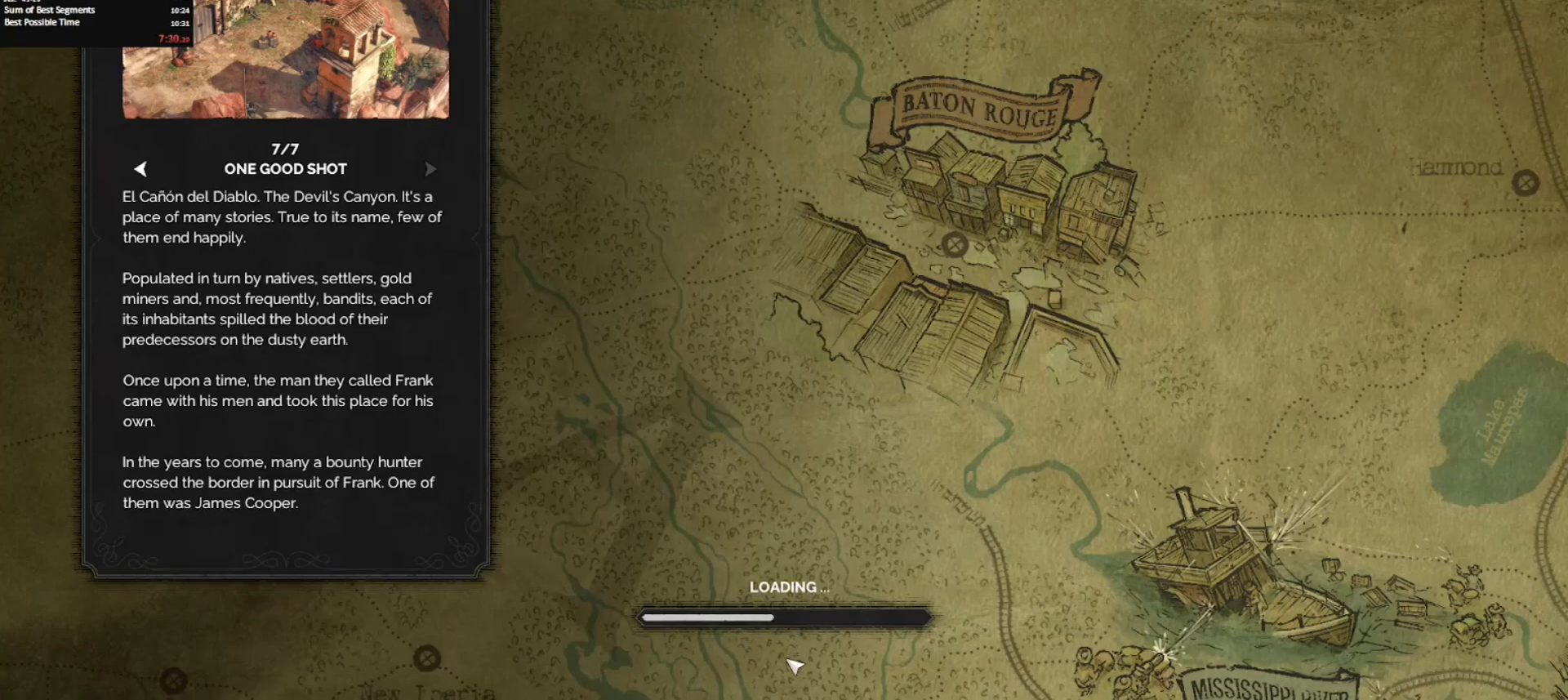
{"keys": [], "mouse": [], "events": []}
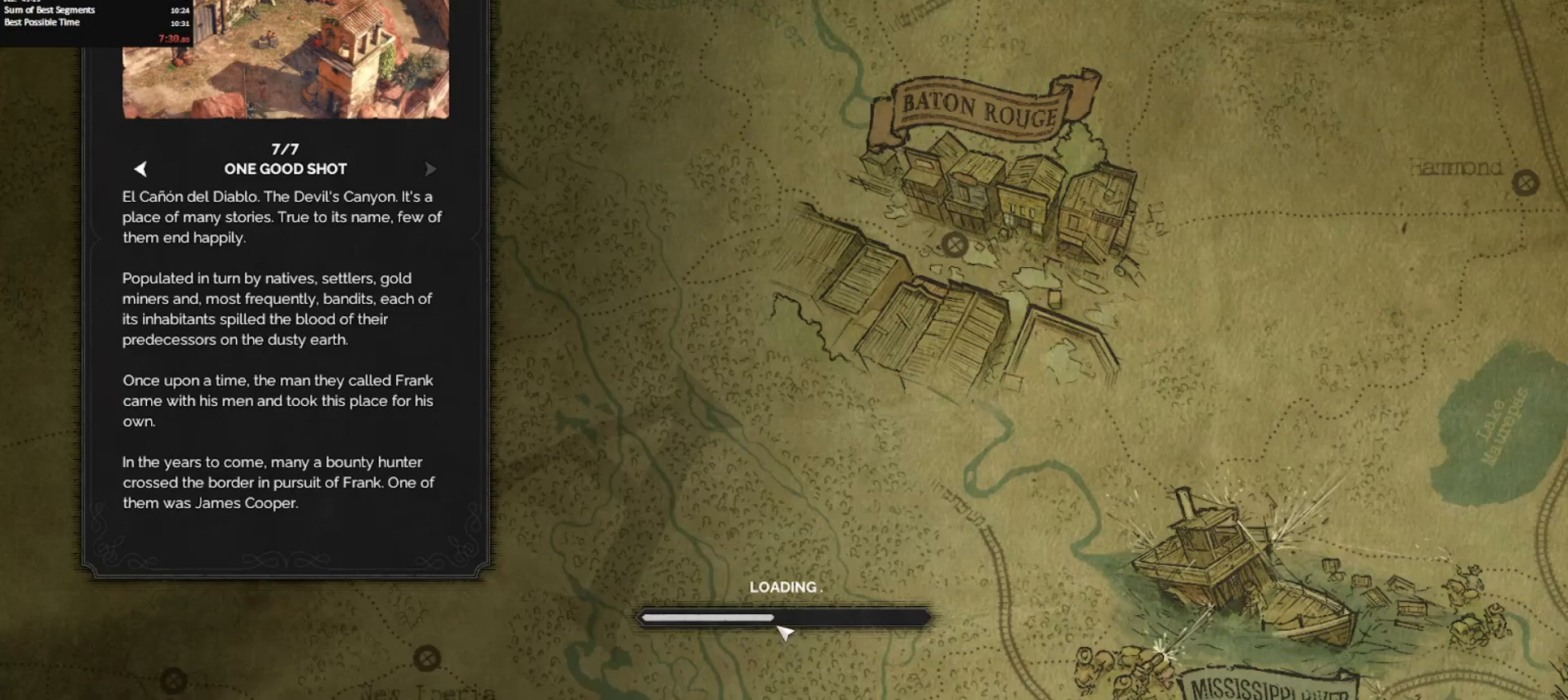
{"keys": [], "mouse": [], "events": []}
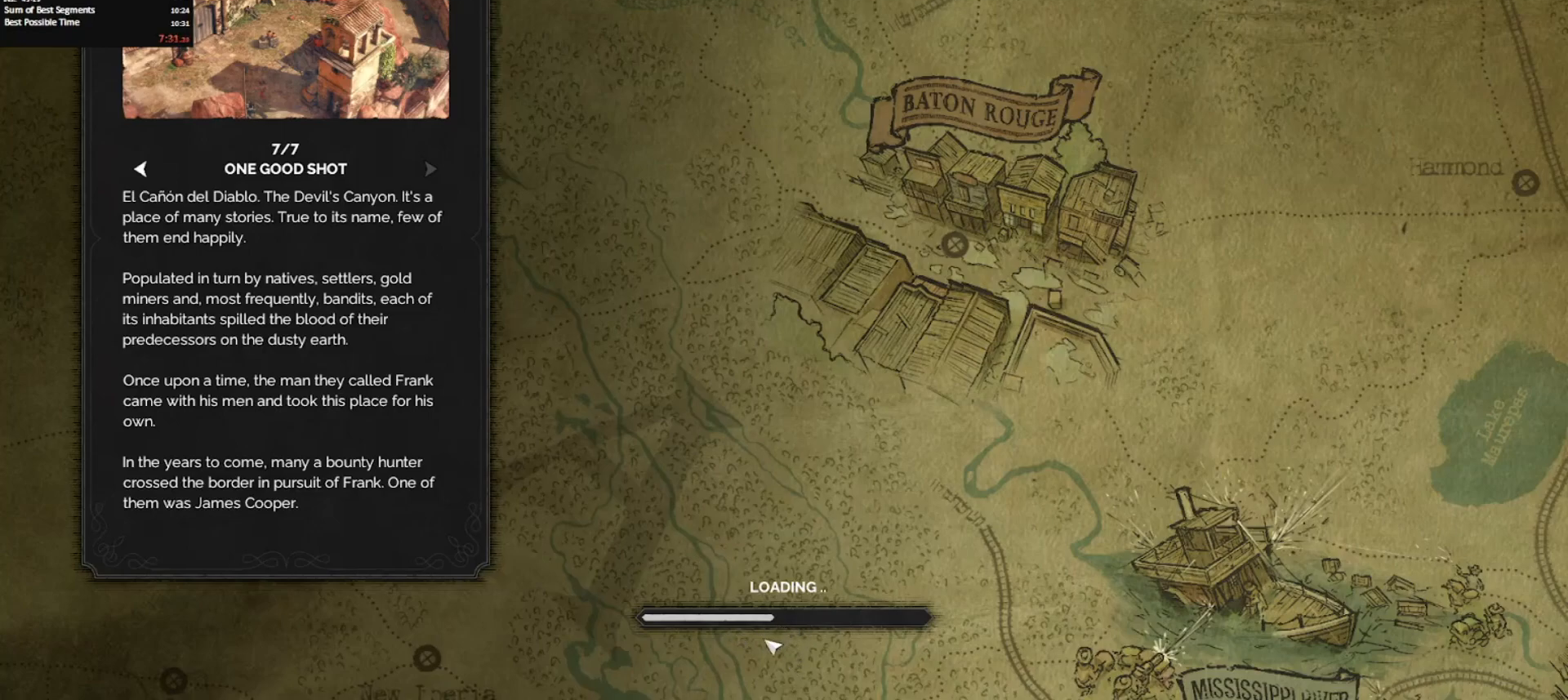
{"keys": [], "mouse": [], "events": []}
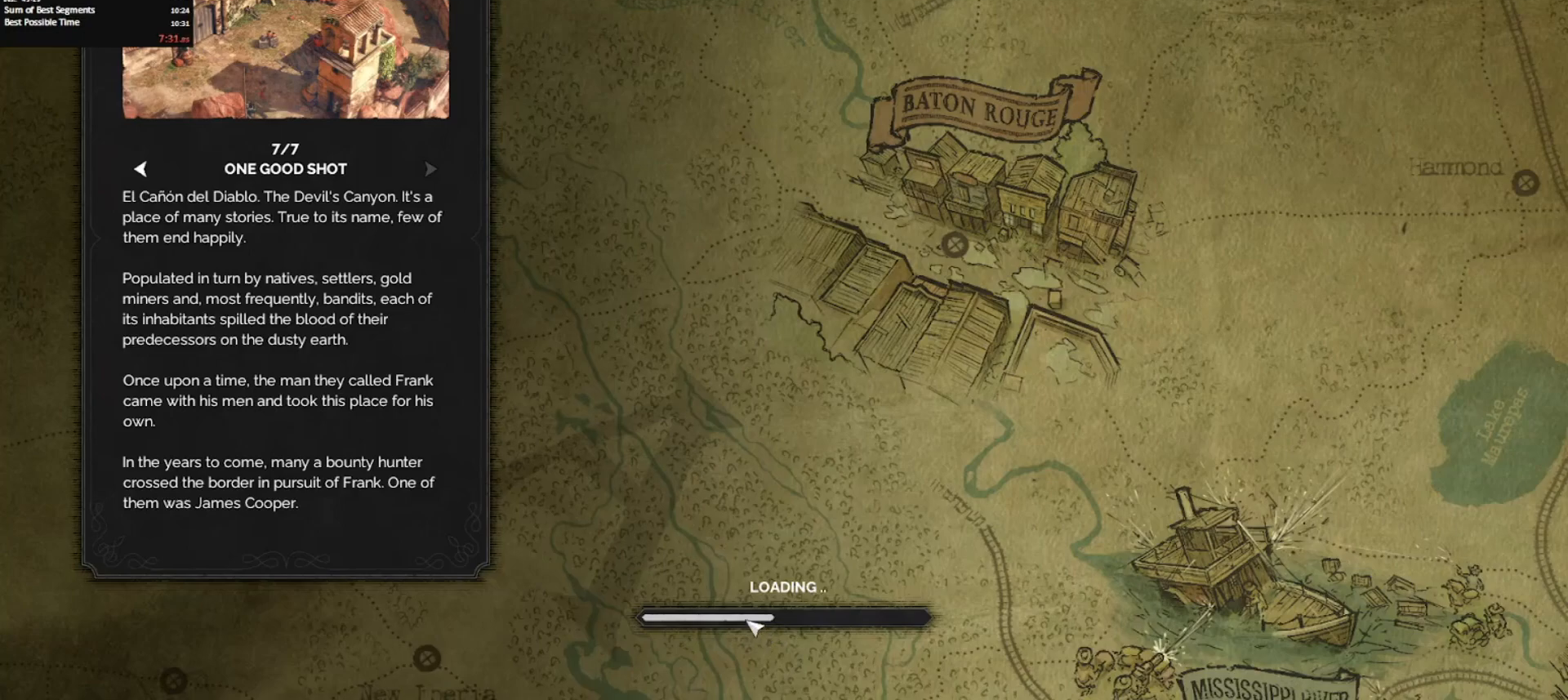
{"keys": [], "mouse": [], "events": []}
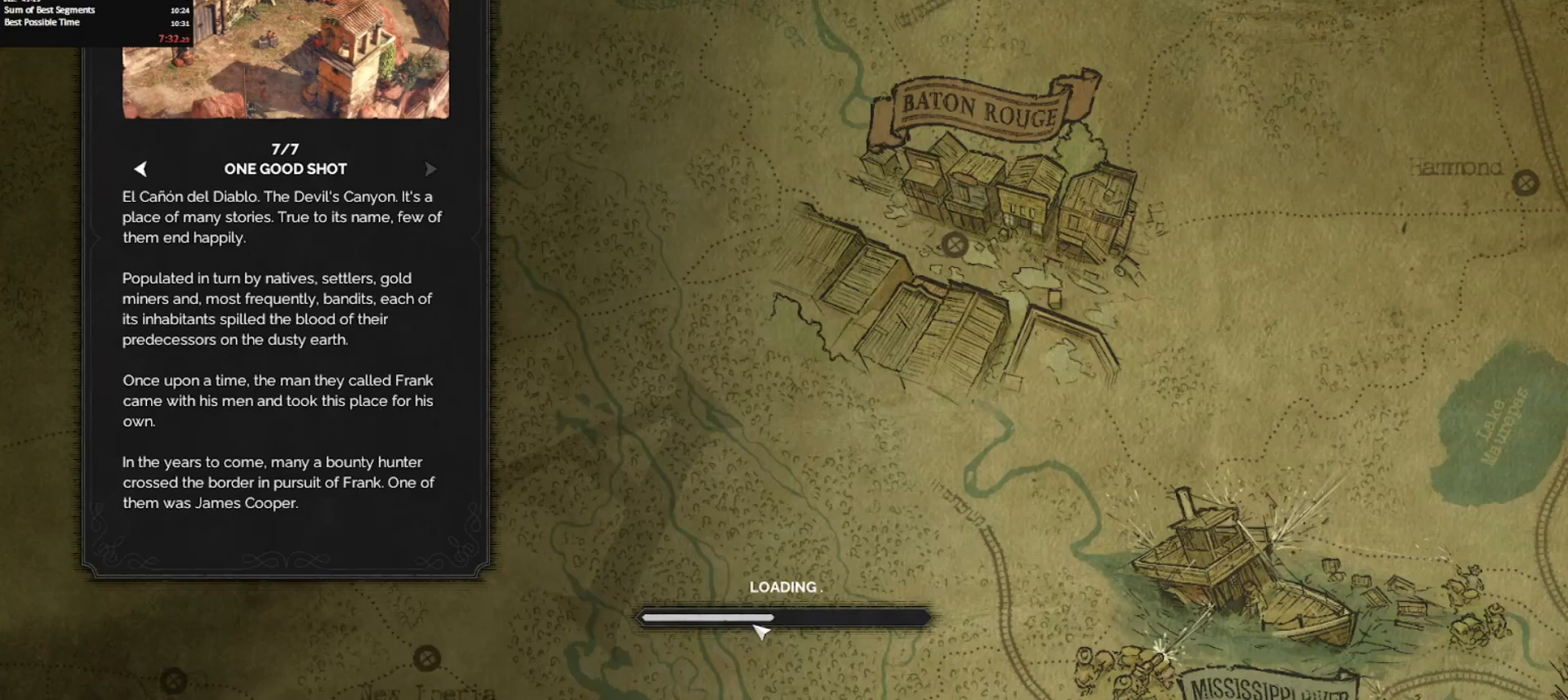
{"keys": [], "mouse": [], "events": []}
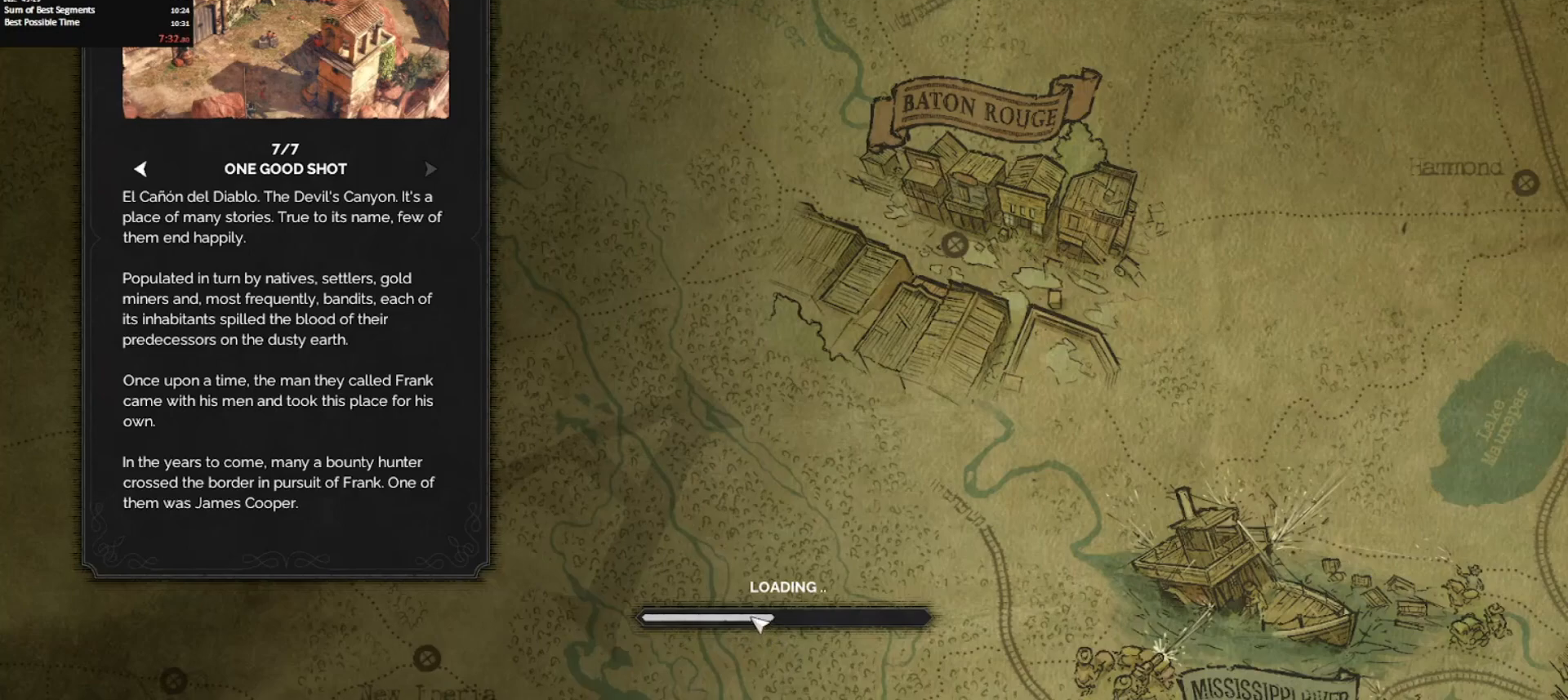
{"keys": [], "mouse": [], "events": []}
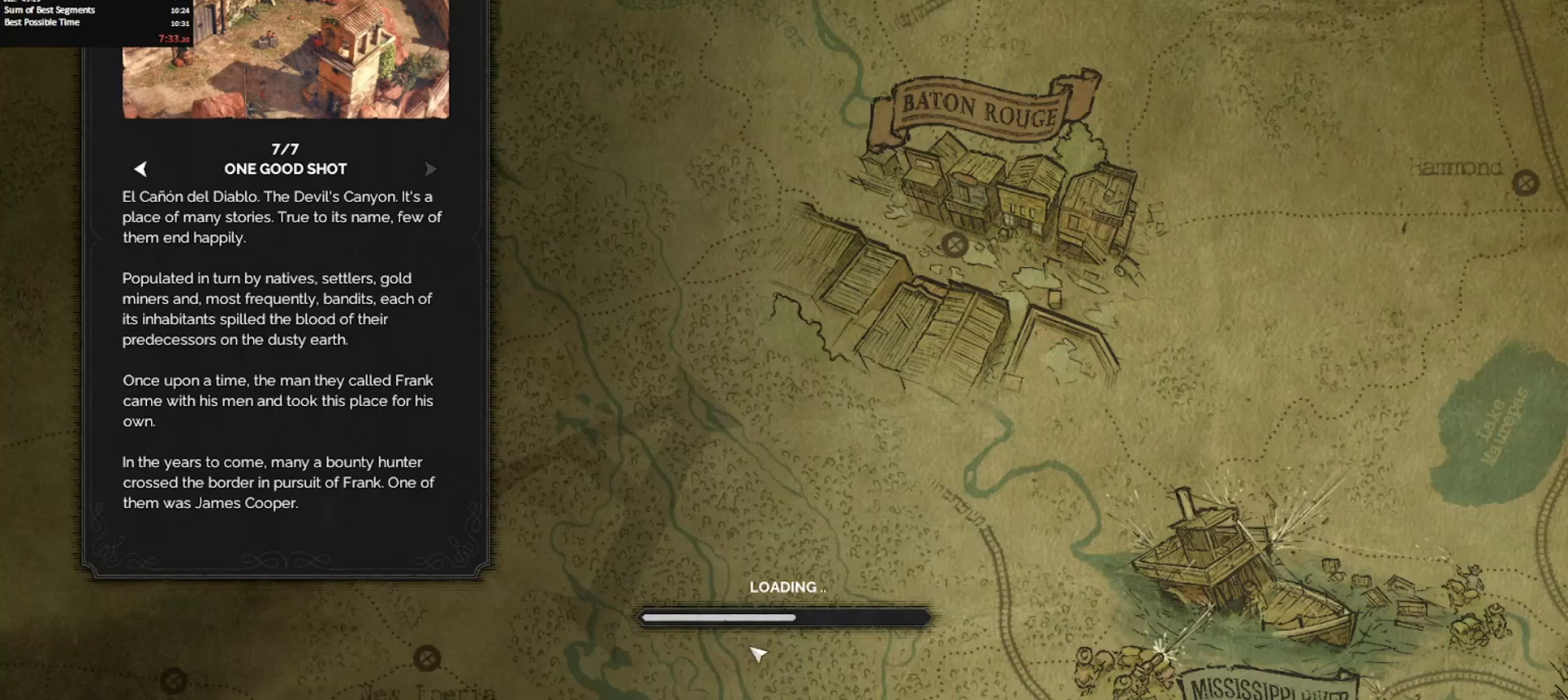
{"keys": [], "mouse": [], "events": []}
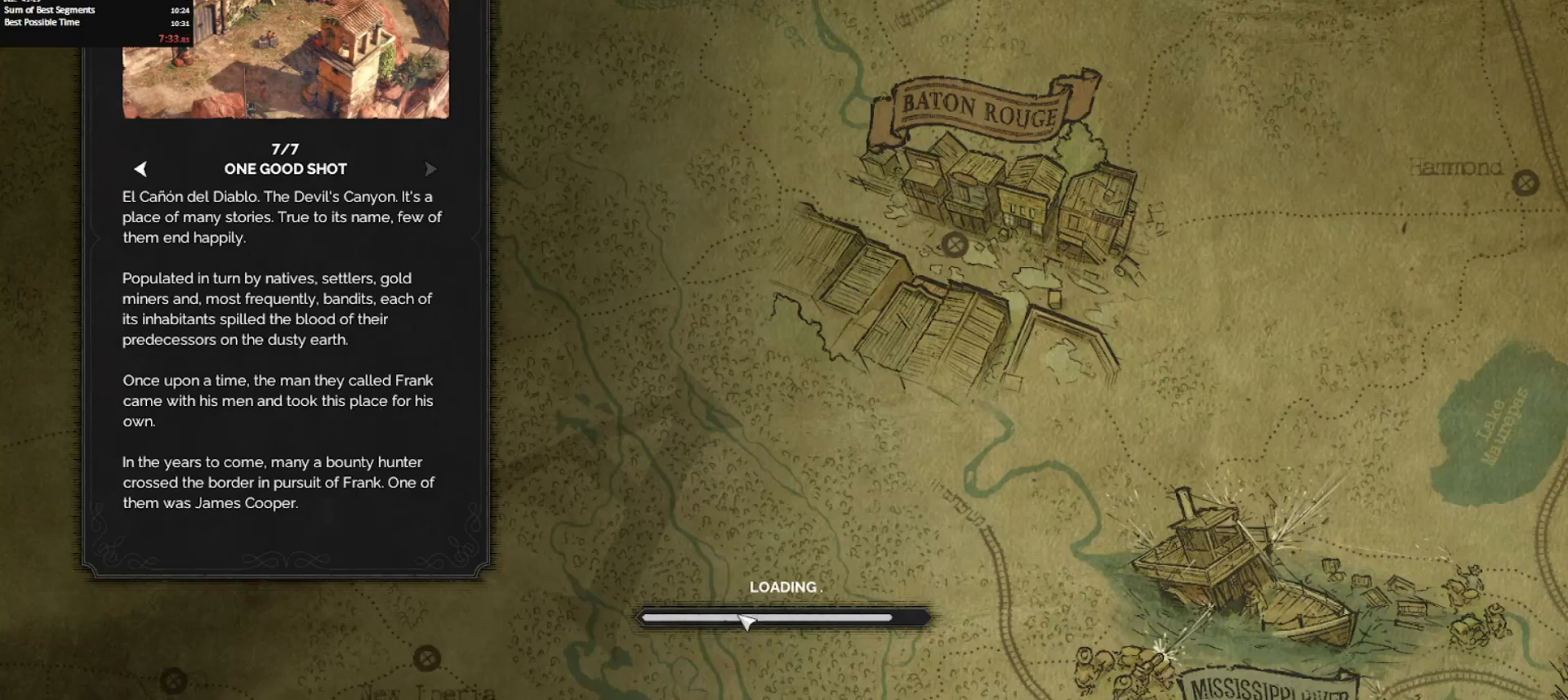
{"keys": [], "mouse": ["left"], "events": [[283, "mouse_left", "down"], [417, "mouse_left", "up"], [500, "mouse_left", "down"]]}
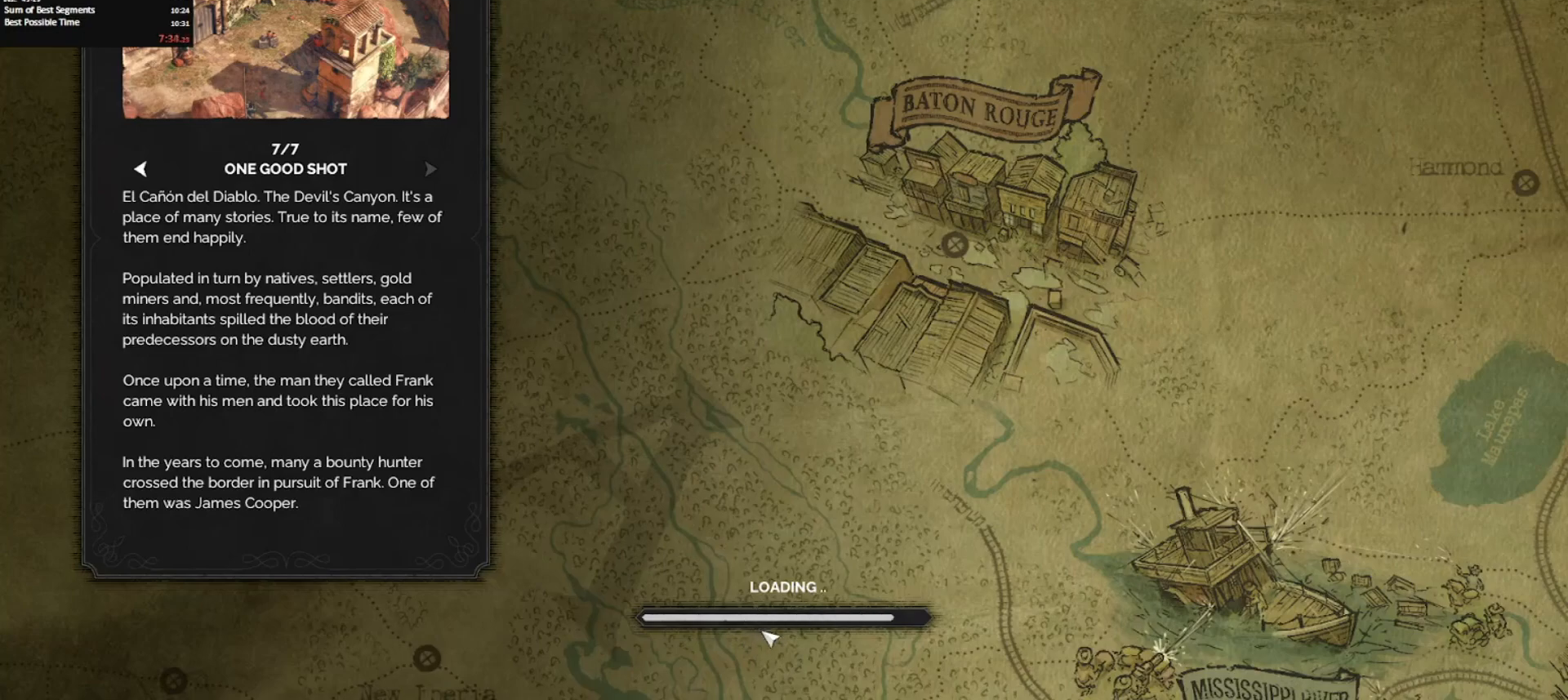
{"keys": [], "mouse": ["left"], "events": [[50, "mouse_left", "up"], [150, "mouse_left", "down"], [233, "mouse_left", "up"], [283, "mouse_left", "down"], [433, "mouse_left", "up"], [483, "mouse_left", "down"]]}
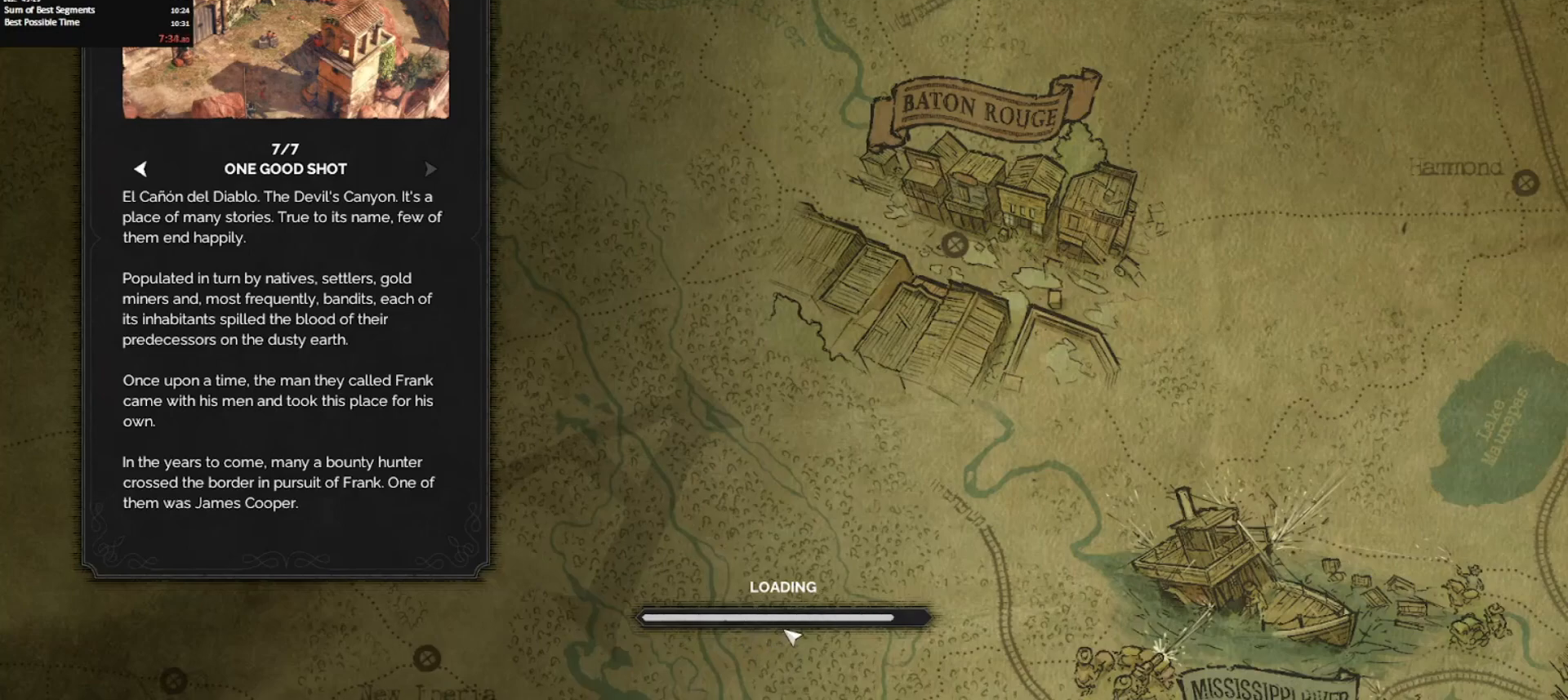
{"keys": [], "mouse": ["left"], "events": [[67, "mouse_left", "up"], [167, "mouse_left", "down"], [250, "mouse_left", "up"], [300, "mouse_left", "down"], [400, "mouse_left", "up"], [450, "mouse_left", "down"]]}
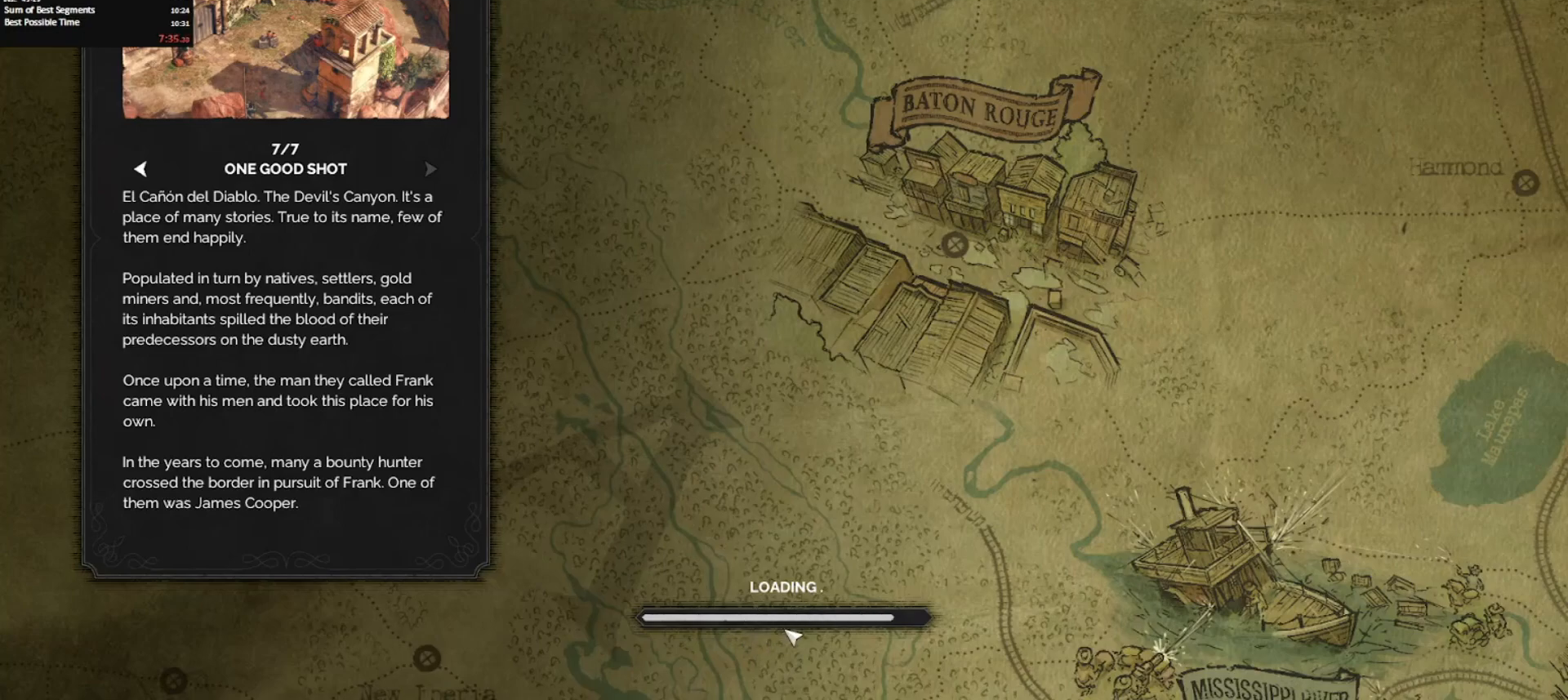
{"keys": [], "mouse": [], "events": [[100, "mouse_left", "up"], [150, "mouse_left", "down"], [267, "mouse_left", "up"], [317, "mouse_left", "down"], [417, "mouse_left", "up"]]}
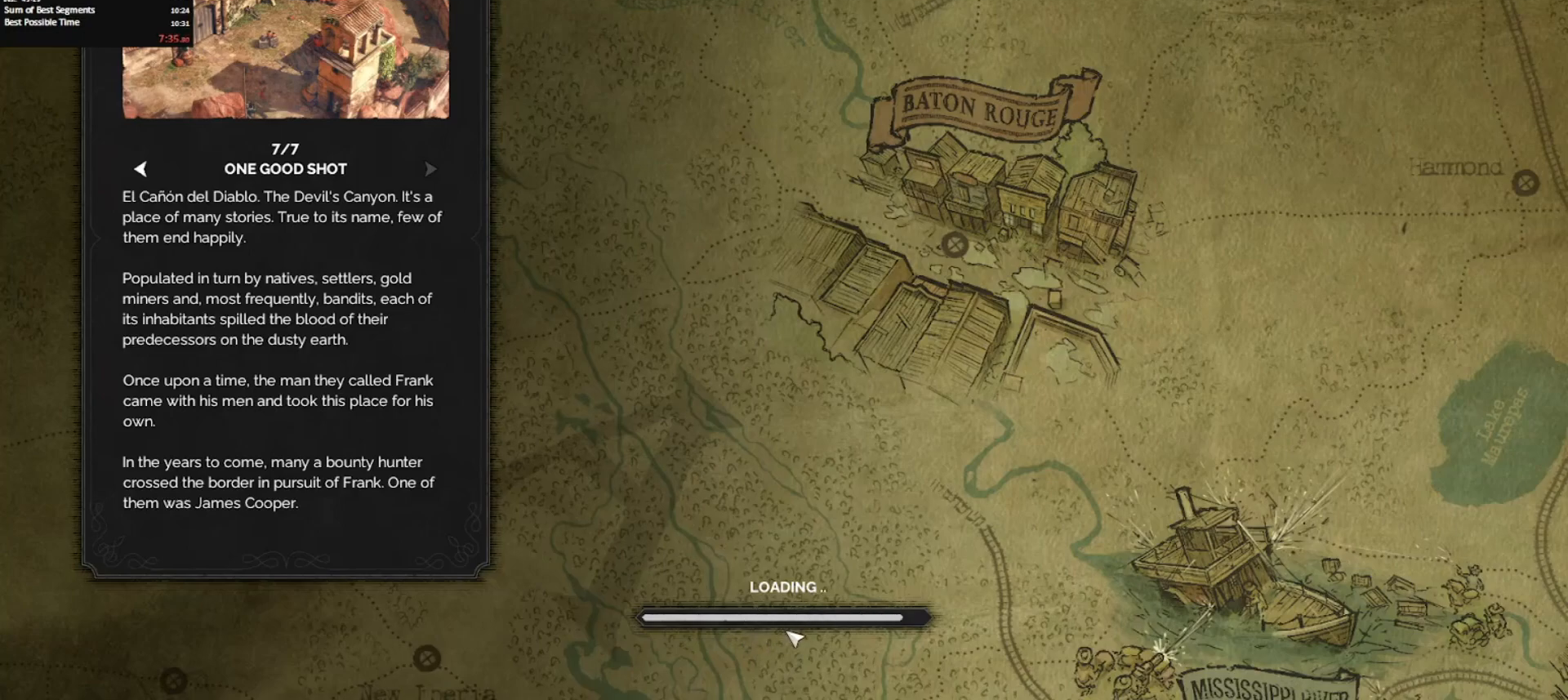
{"keys": [], "mouse": ["left"], "events": [[17, "mouse_left", "down"], [117, "mouse_left", "up"], [150, "mouse_left", "down"], [250, "mouse_left", "up"], [300, "mouse_left", "down"], [433, "mouse_left", "up"], [483, "mouse_left", "down"]]}
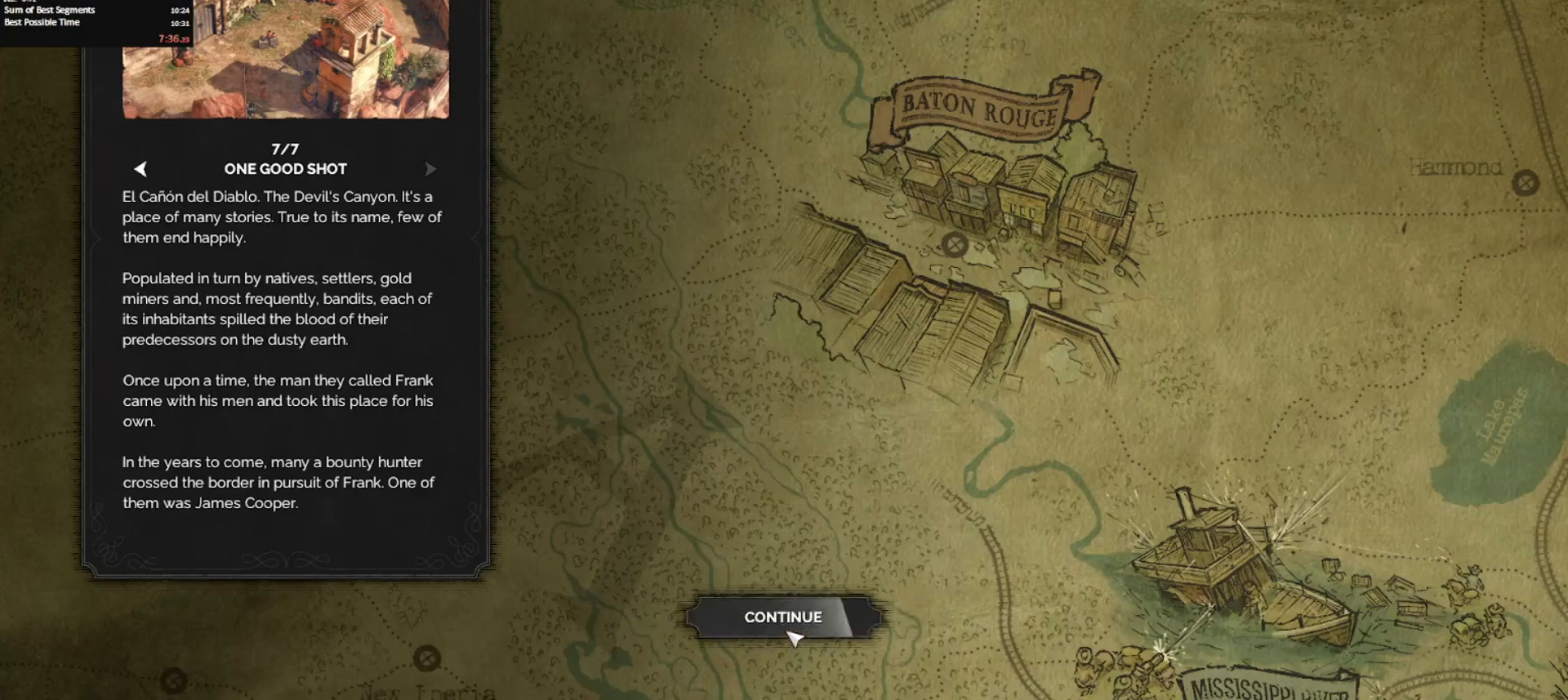
{"keys": [], "mouse": ["left"], "events": [[67, "mouse_left", "up"], [117, "mouse_left", "down"], [217, "mouse_left", "up"], [317, "mouse_left", "down"], [400, "mouse_left", "up"], [450, "mouse_left", "down"]]}
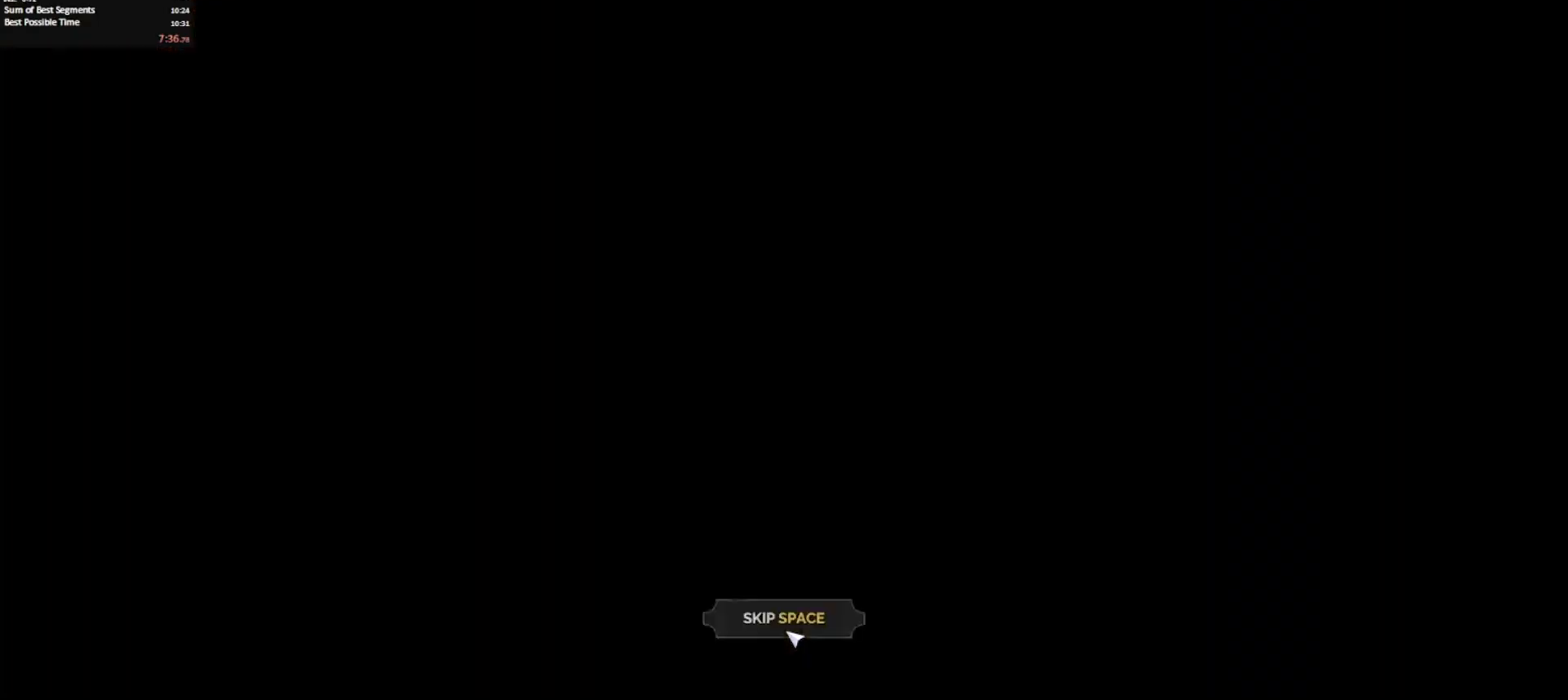
{"keys": [], "mouse": [], "events": [[33, "mouse_left", "up"], [133, "mouse_left", "down"], [183, "mouse_left", "up"]]}
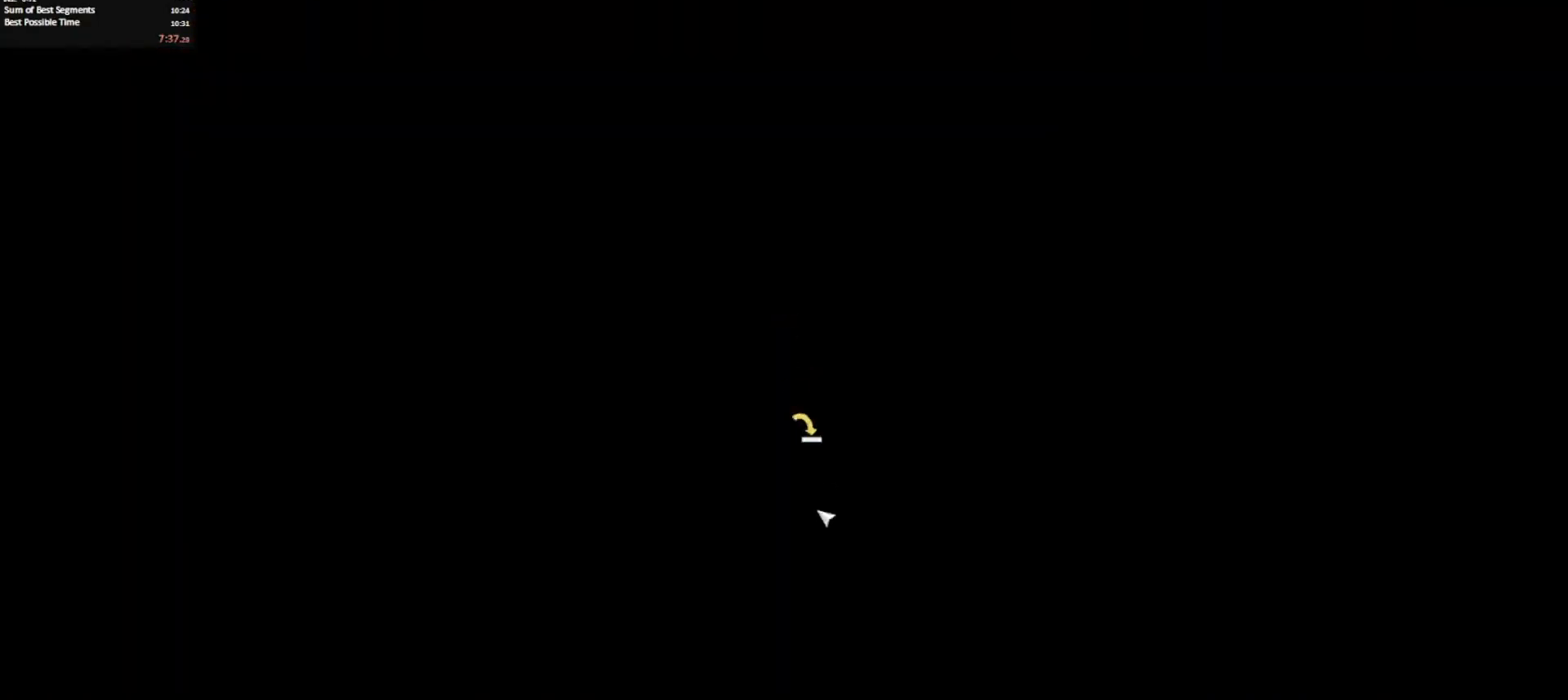
{"keys": [], "mouse": [], "events": []}